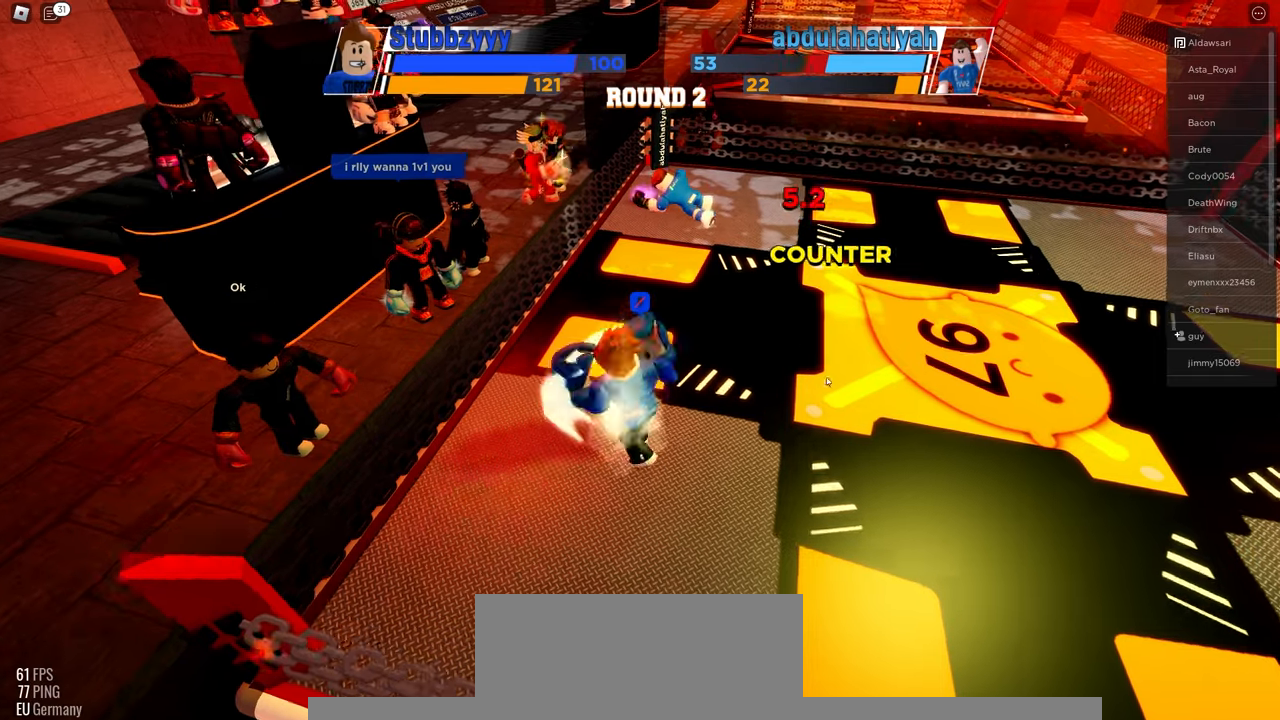
Gameplay with keyboard and mouse; each line is a JSON object with the keys and mouse buttons held at the frame after it. "events" lists presses ("down") and releases ("up") of "c", "ctrl", "e", "f", "r", "space", "x" and "mouse_left" between this image and that frame as [ms after this image, input, new state], when the widget could be followed in between. "mouse_left" = the "left" button of the "mouse" list. No other keys are recorded. Mouse movement is not recorded.
{"keys": [], "mouse": [], "events": []}
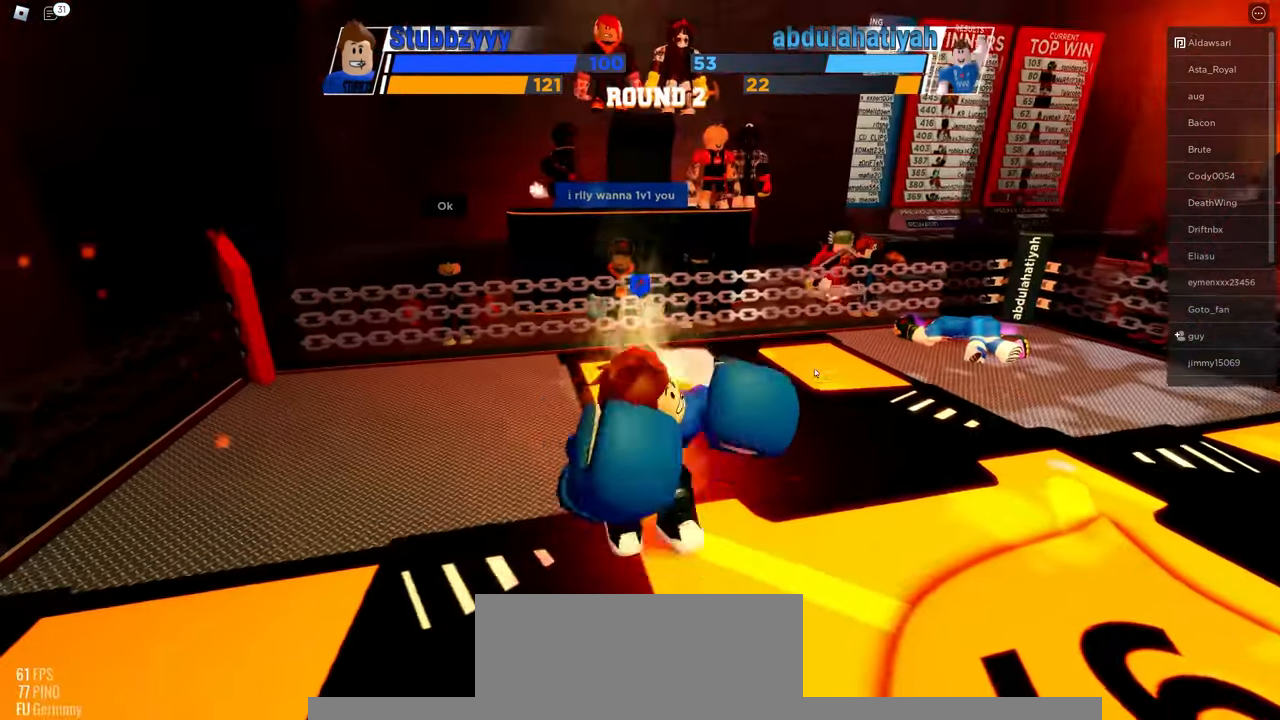
{"keys": [], "mouse": [], "events": []}
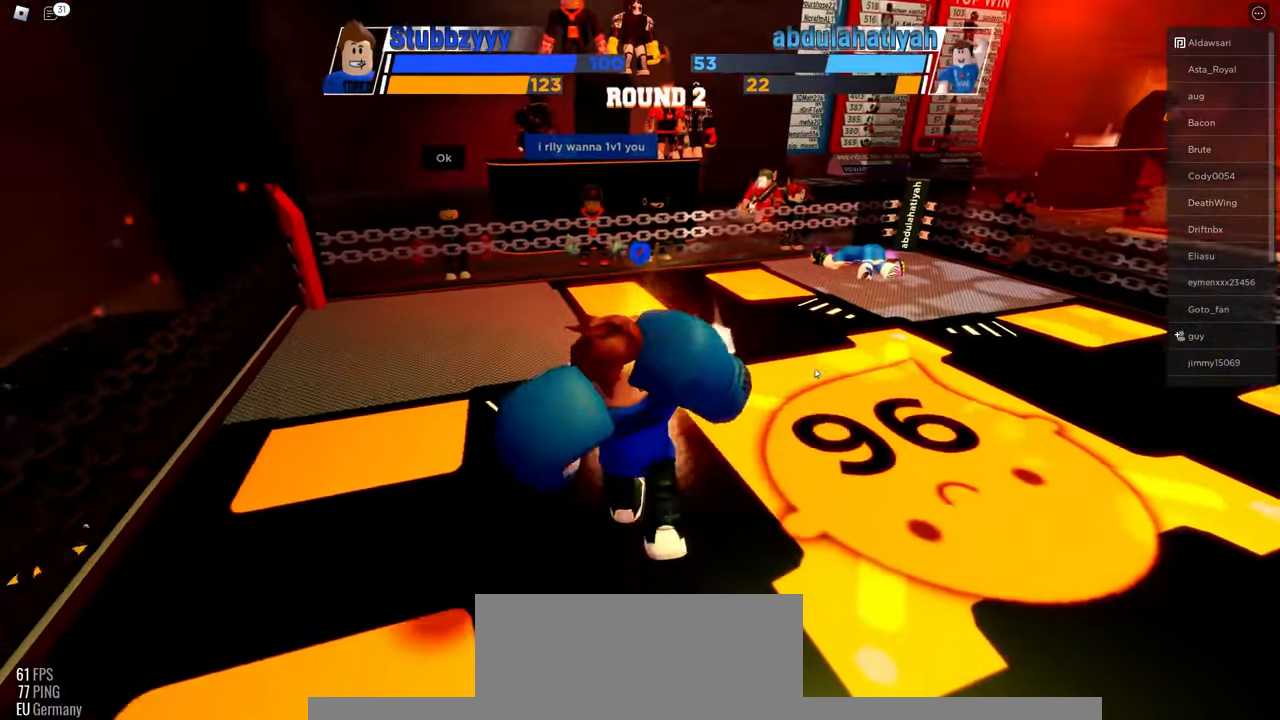
{"keys": [], "mouse": [], "events": []}
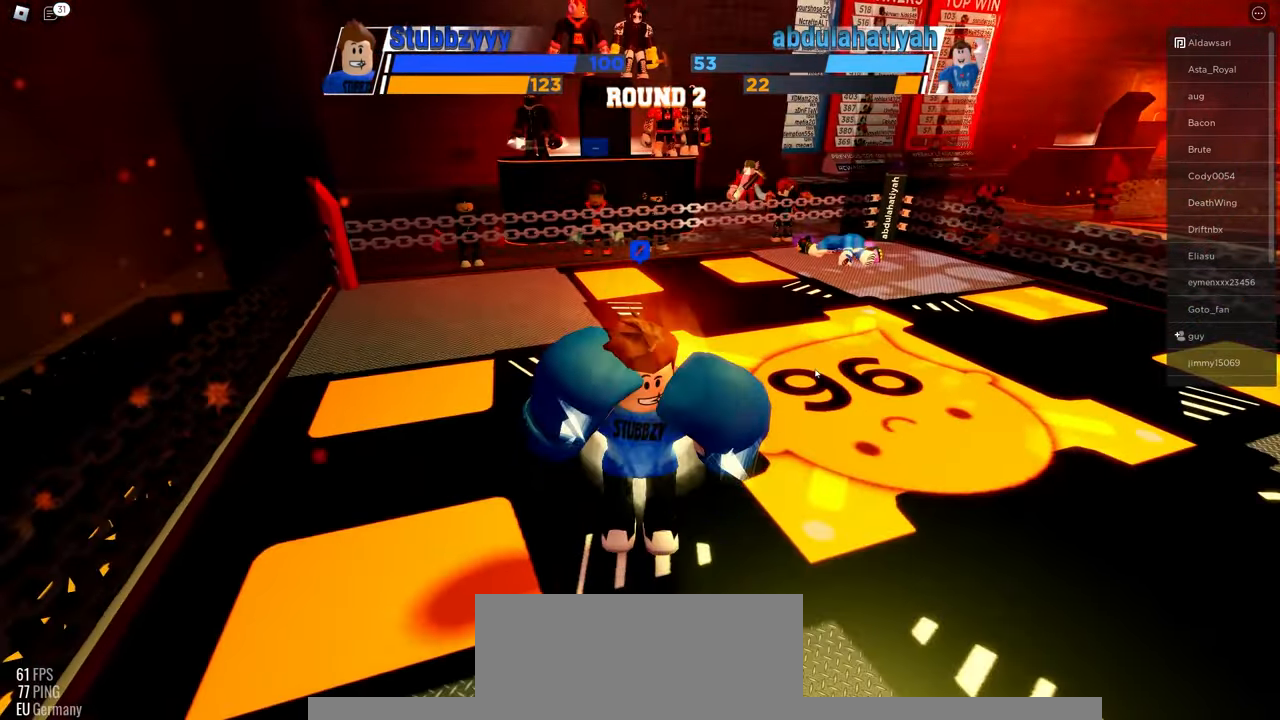
{"keys": ["space"], "mouse": [], "events": [[17, "space", "down"]]}
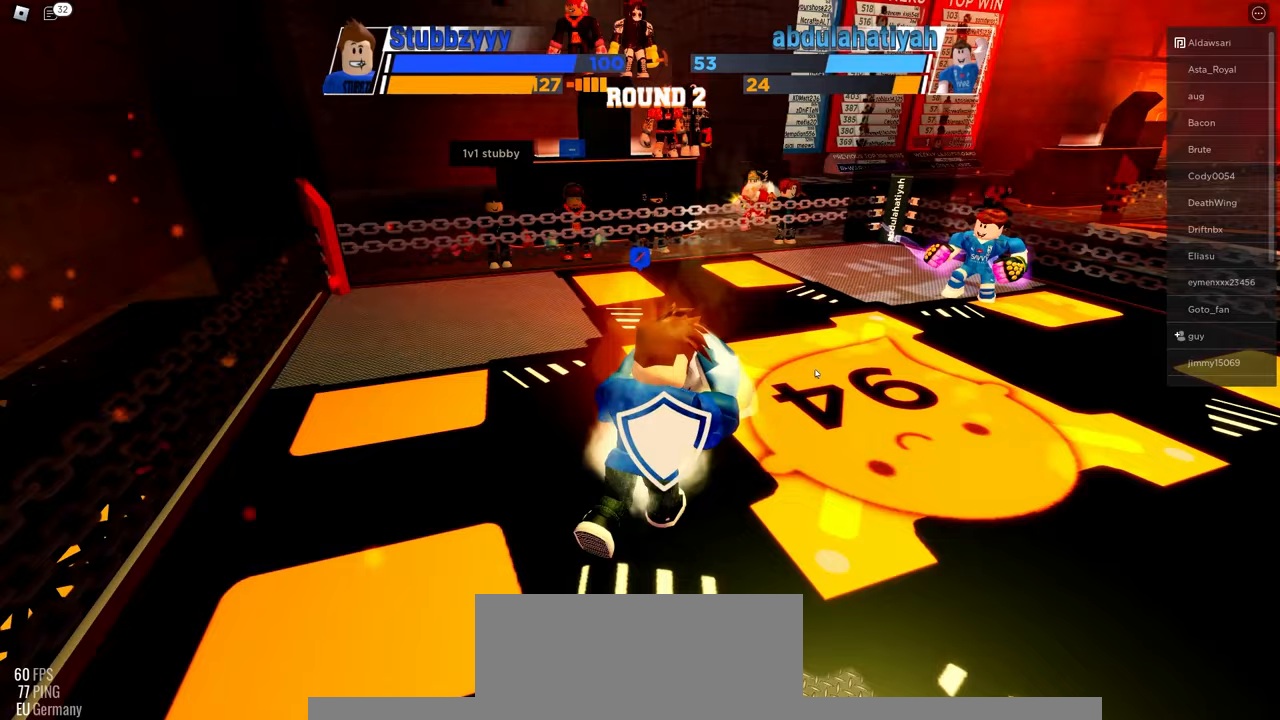
{"keys": ["space"], "mouse": [], "events": []}
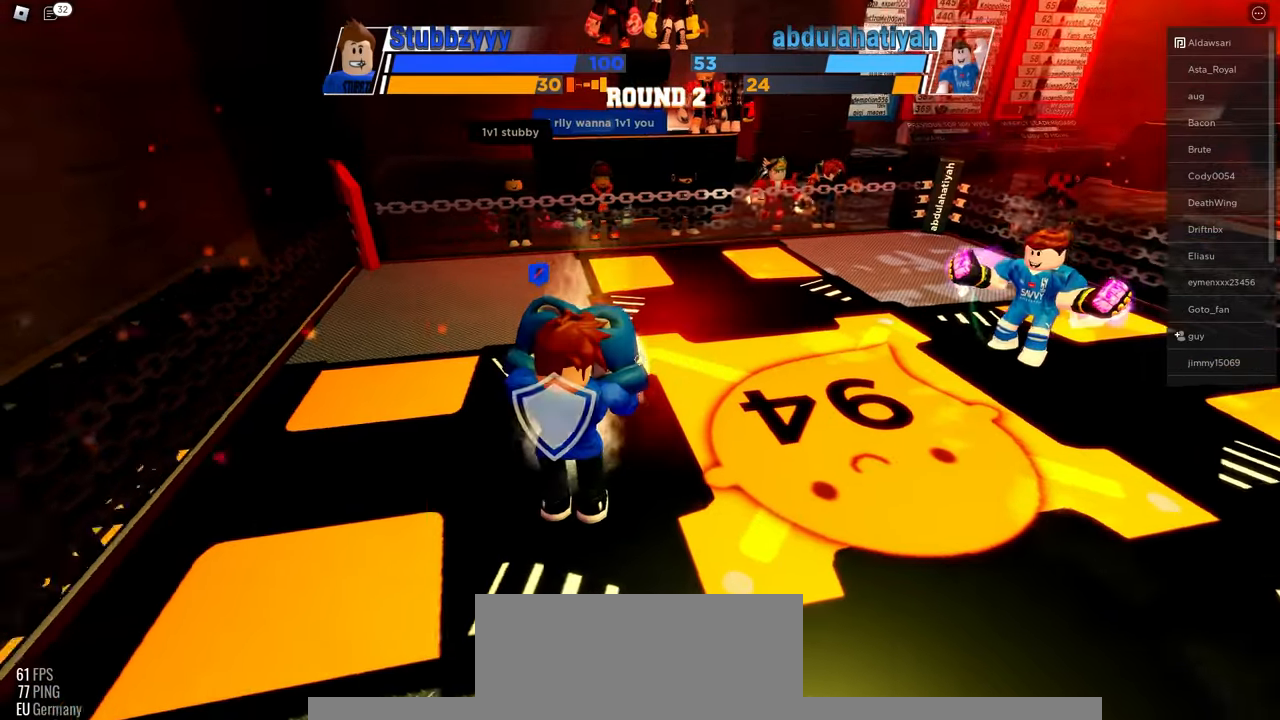
{"keys": ["space"], "mouse": [], "events": []}
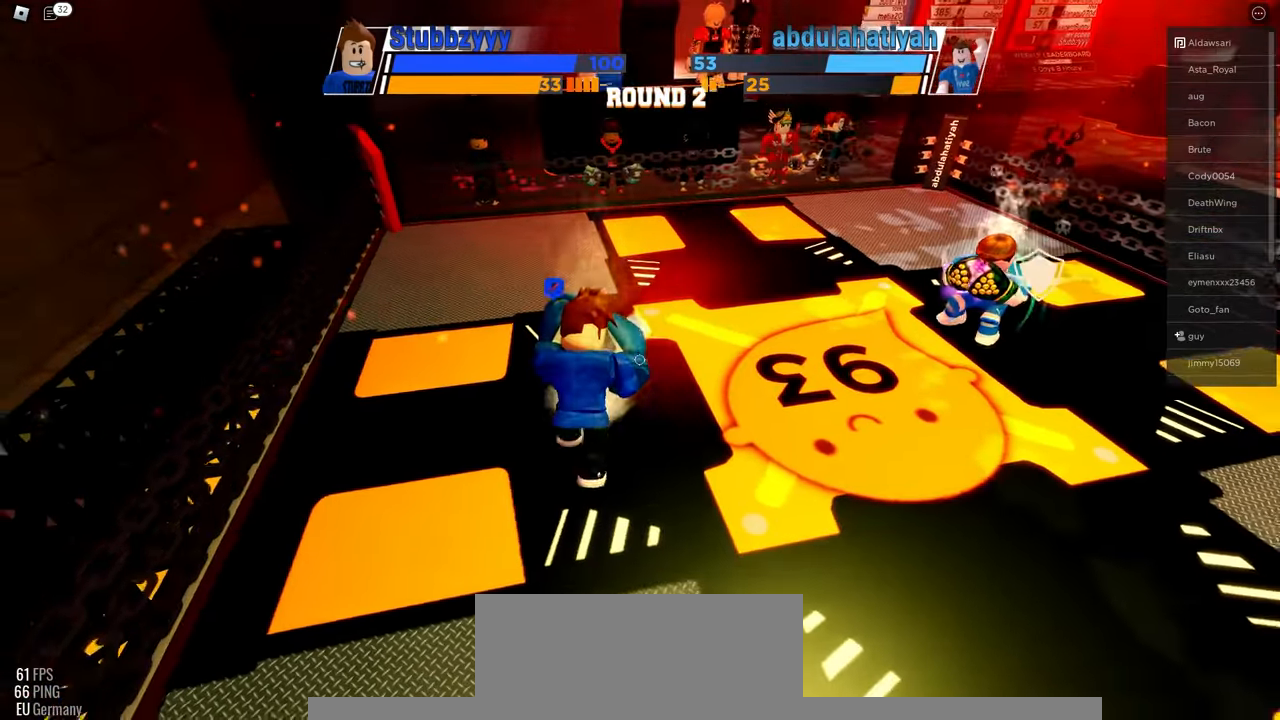
{"keys": ["space"], "mouse": [], "events": []}
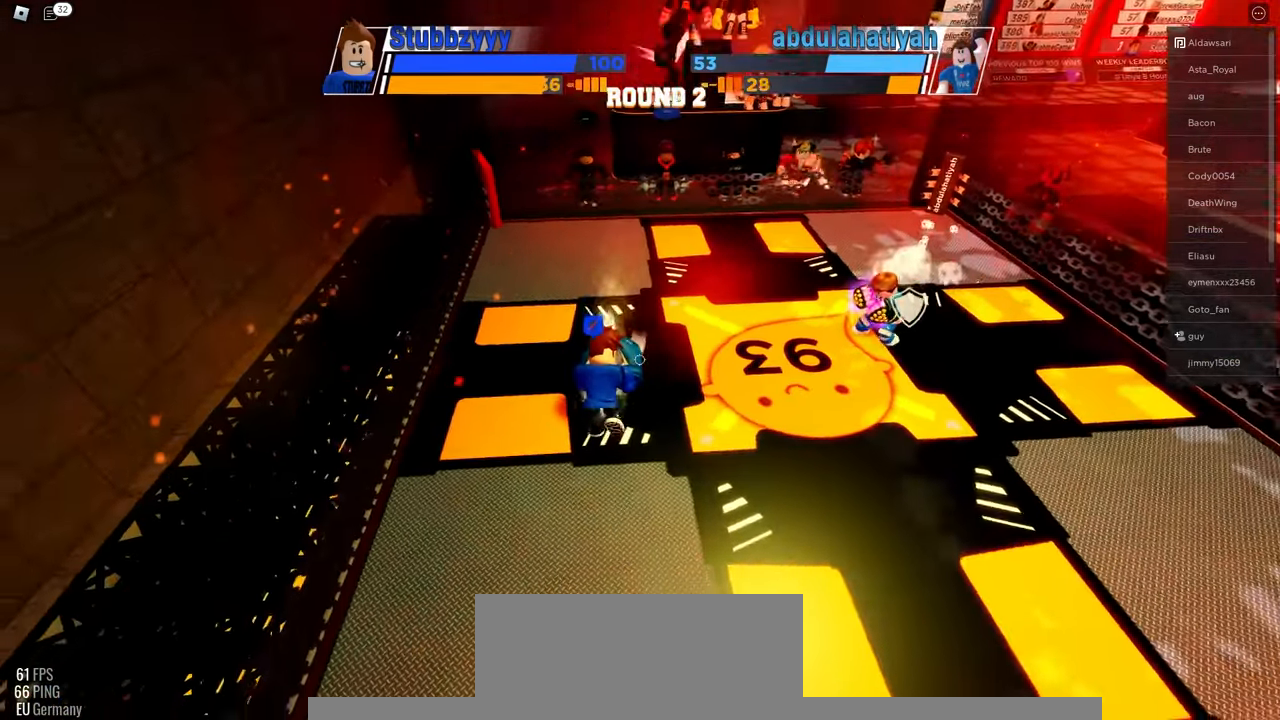
{"keys": ["space"], "mouse": [], "events": []}
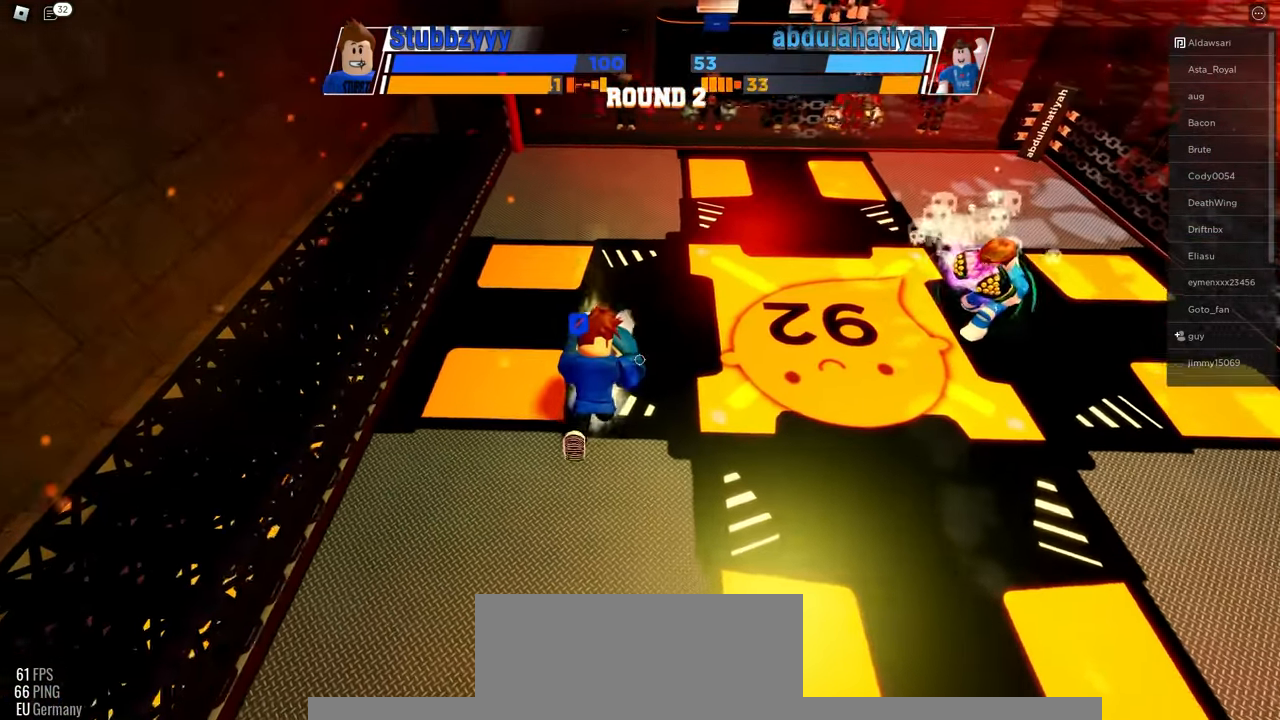
{"keys": ["space"], "mouse": [], "events": []}
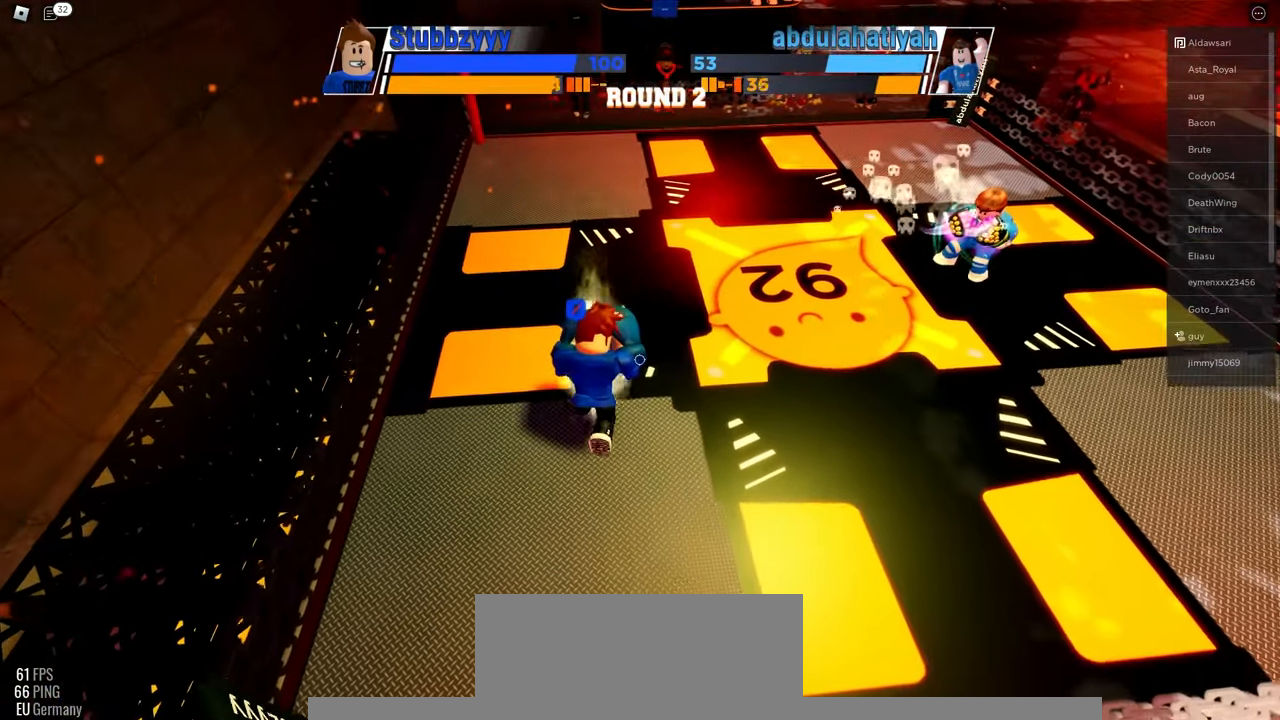
{"keys": [], "mouse": [], "events": [[200, "space", "up"]]}
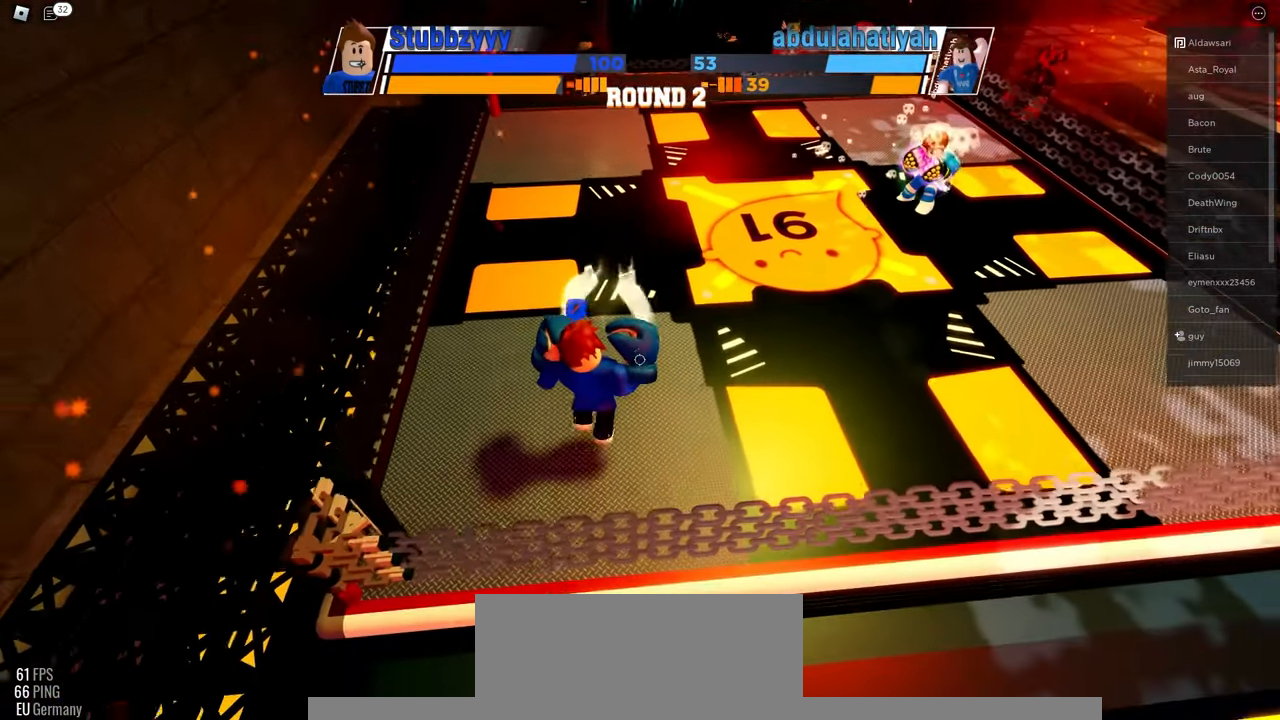
{"keys": ["space"], "mouse": [], "events": [[350, "space", "down"]]}
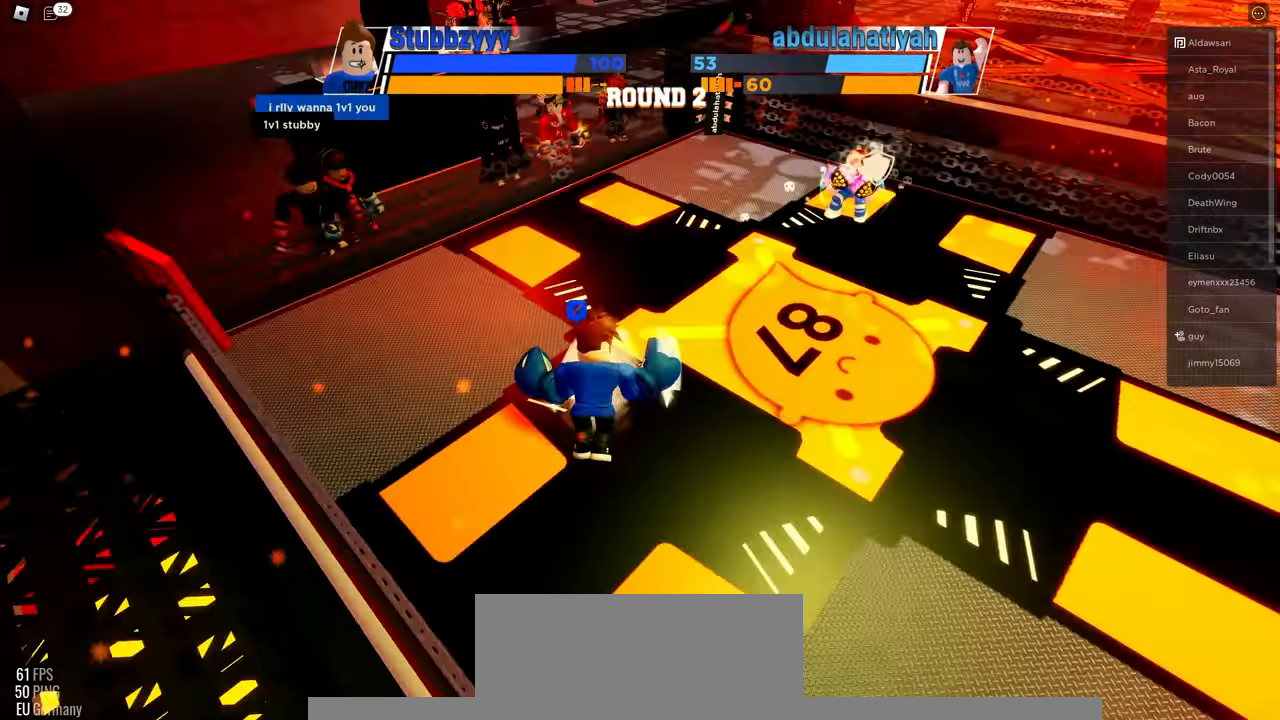
{"keys": ["space"], "mouse": [], "events": []}
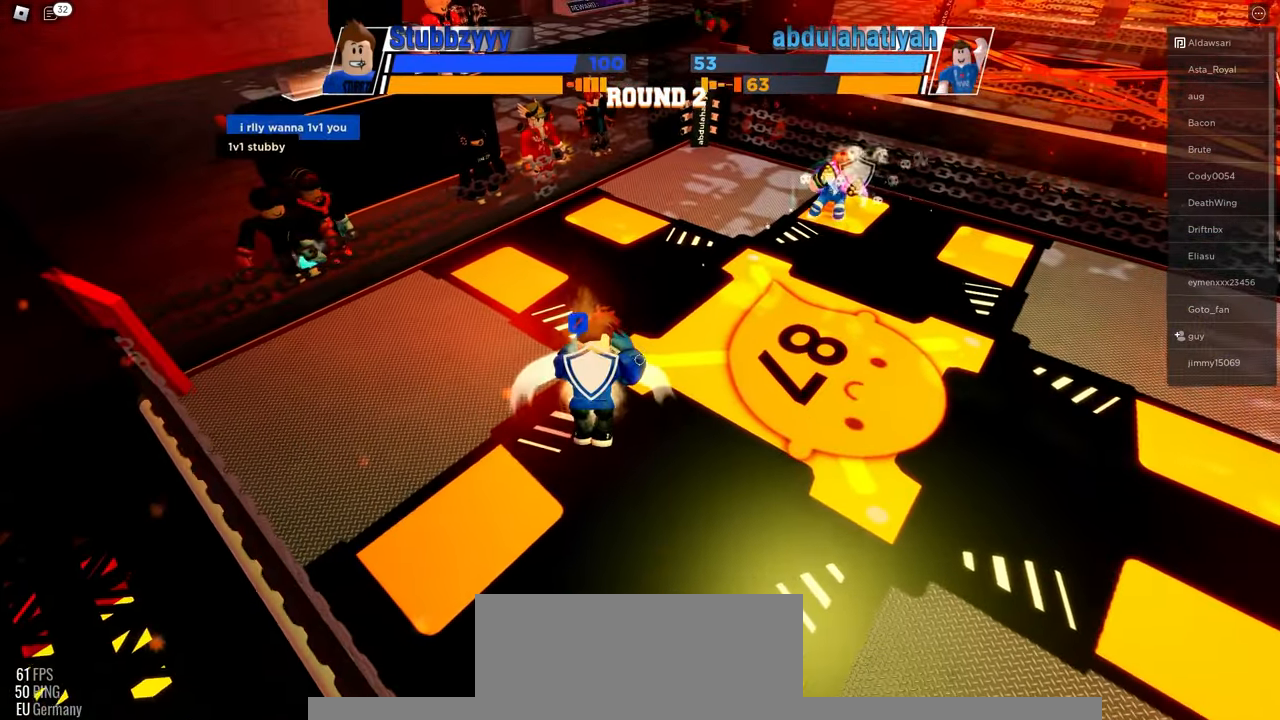
{"keys": ["space"], "mouse": [], "events": []}
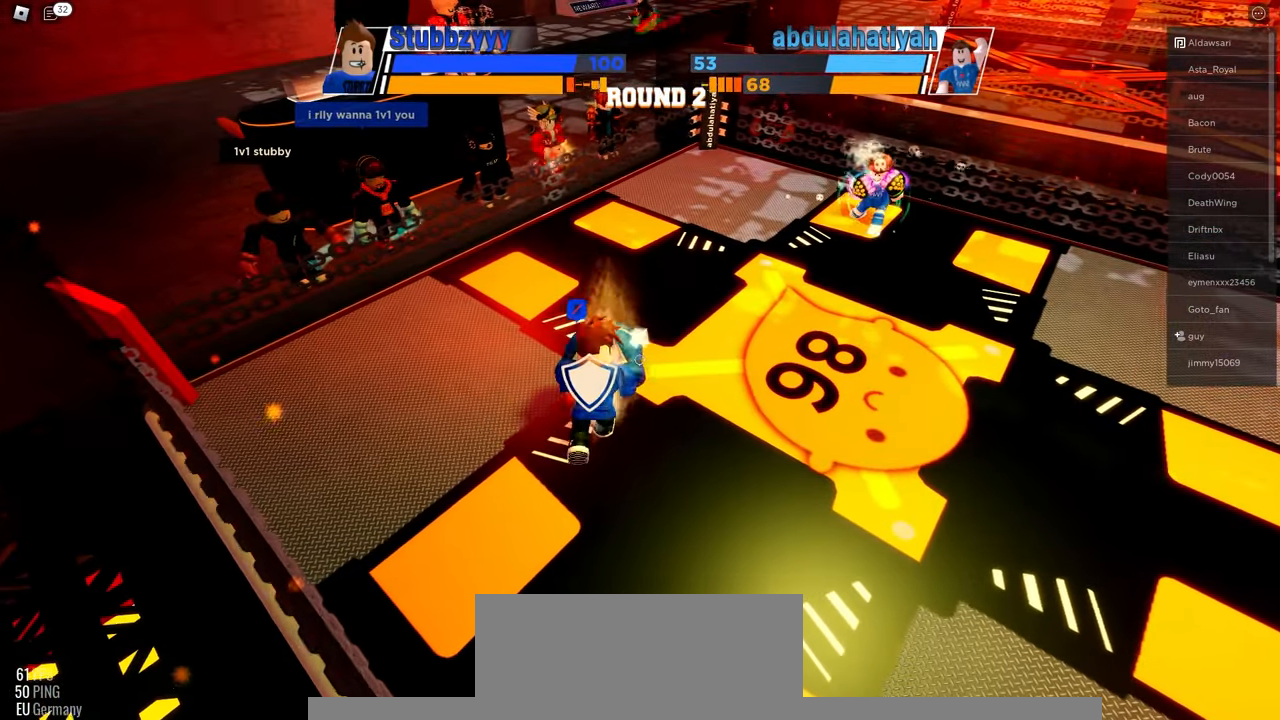
{"keys": ["space"], "mouse": [], "events": []}